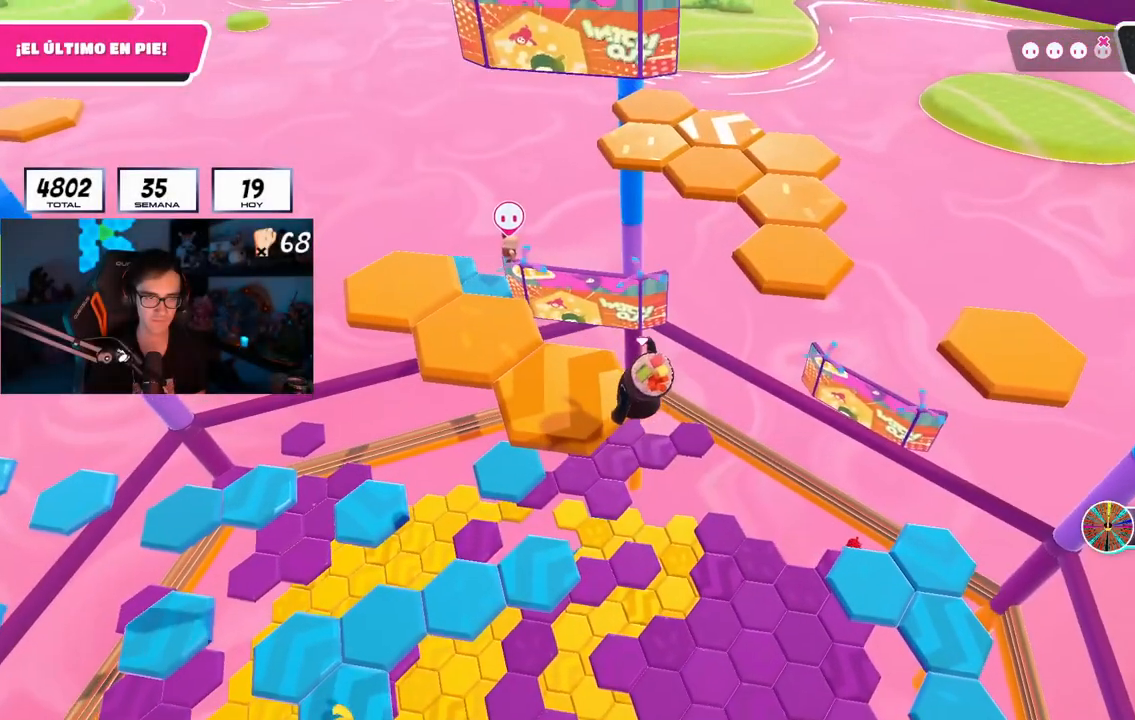
Gameplay with a controller (PlayStation layout); each line is a JSON object with the inputs held at the frame after it. "events" lists button and stick changes between this image and that frame as [ms after this image, input, new state], when the widget could be followed in between. Not read: R1.
{"buttons": [], "left_stick": "up-left", "right_stick": "down", "events": [[17, "SQUARE", "down"], [167, "SQUARE", "up"], [417, "left_stick", "center"], [484, "left_stick", "up-left"], [484, "right_stick", "down"]]}
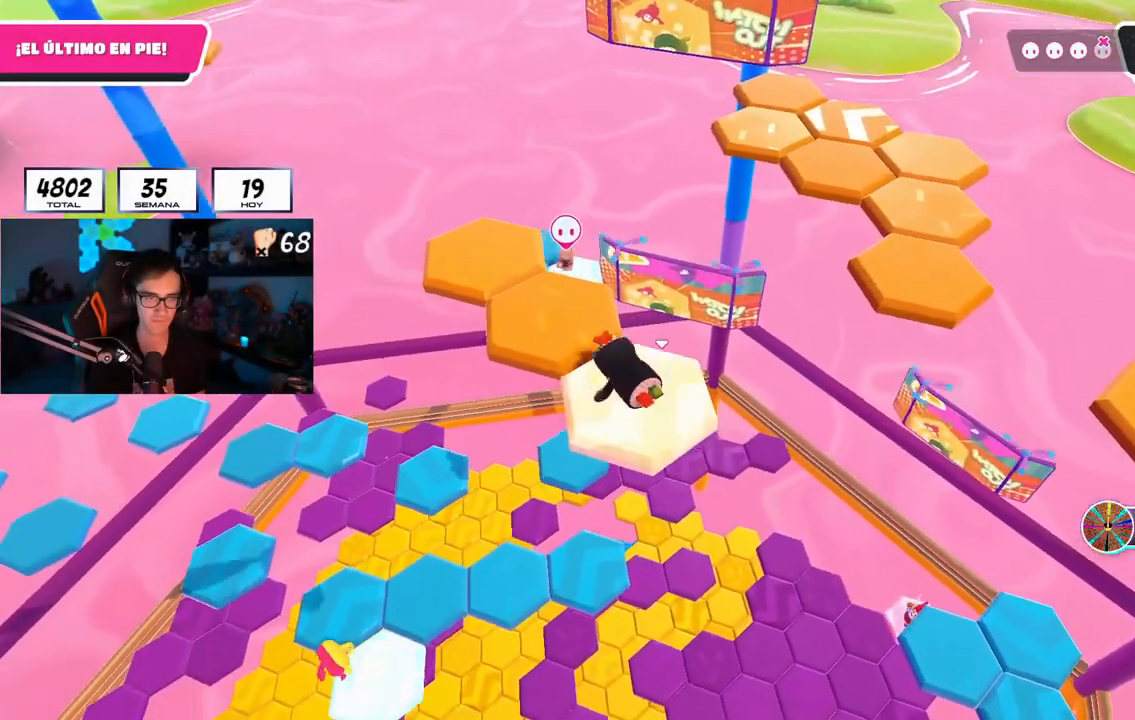
{"buttons": ["CROSS"], "left_stick": "up-left", "right_stick": "center", "events": [[133, "right_stick", "center"], [467, "CROSS", "down"]]}
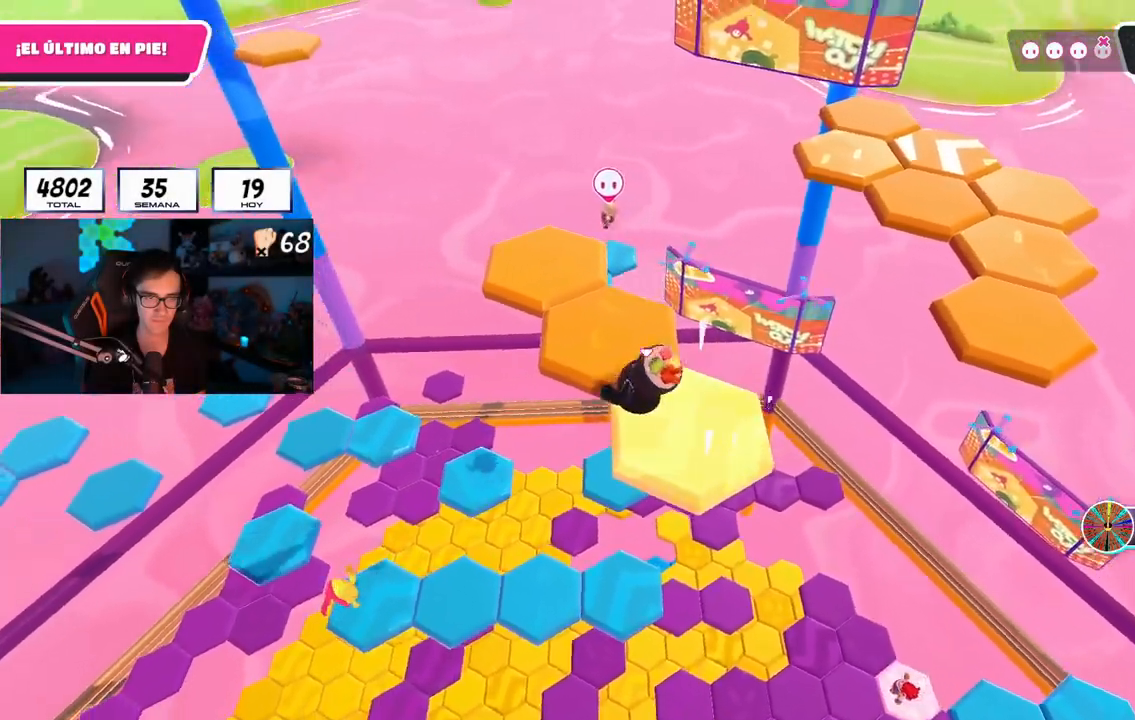
{"buttons": [], "left_stick": "up-right", "right_stick": "center", "events": [[117, "CROSS", "up"], [184, "left_stick", "up-right"], [250, "left_stick", "up"], [350, "SQUARE", "down"], [500, "SQUARE", "up"], [500, "left_stick", "up-right"]]}
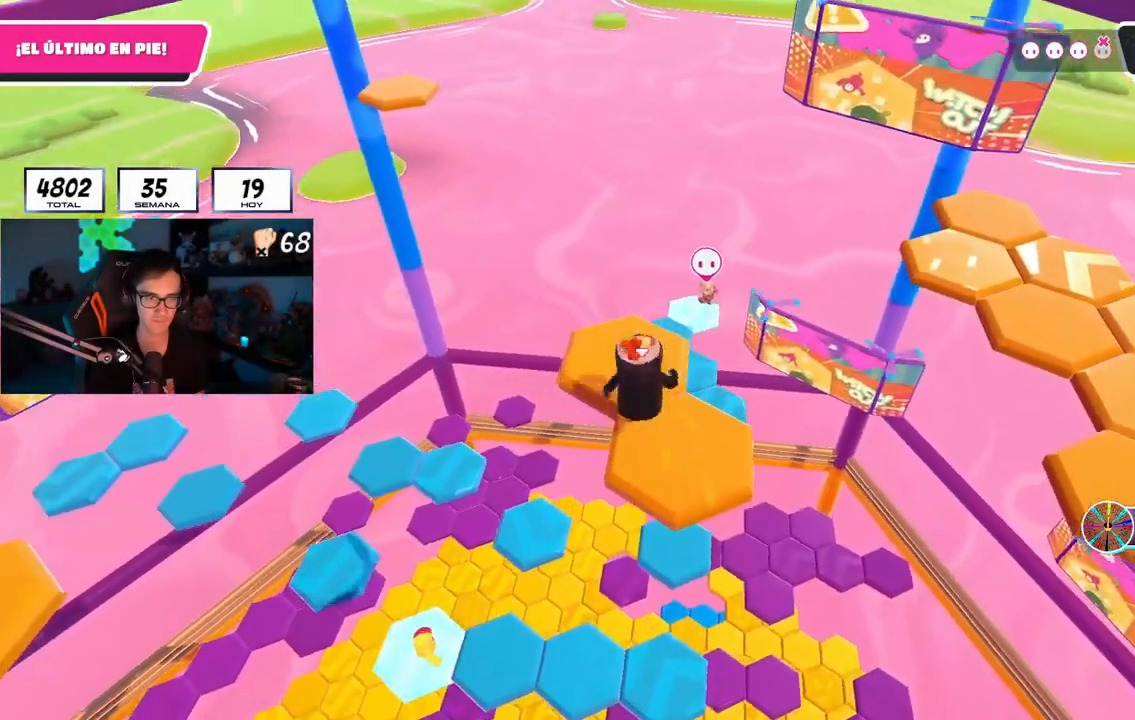
{"buttons": [], "left_stick": "center", "right_stick": "right", "events": [[151, "right_stick", "right"], [368, "left_stick", "center"]]}
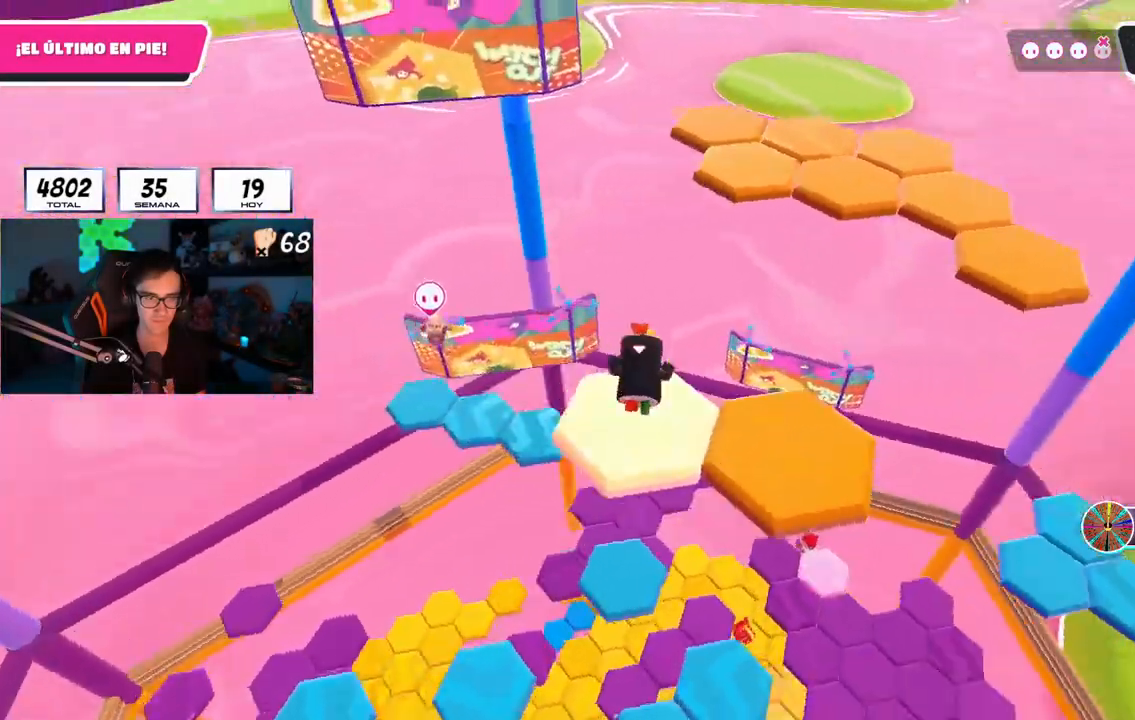
{"buttons": [], "left_stick": "up-right", "right_stick": "center", "events": [[200, "left_stick", "up-right"], [334, "right_stick", "center"], [367, "CROSS", "down"], [501, "CROSS", "up"]]}
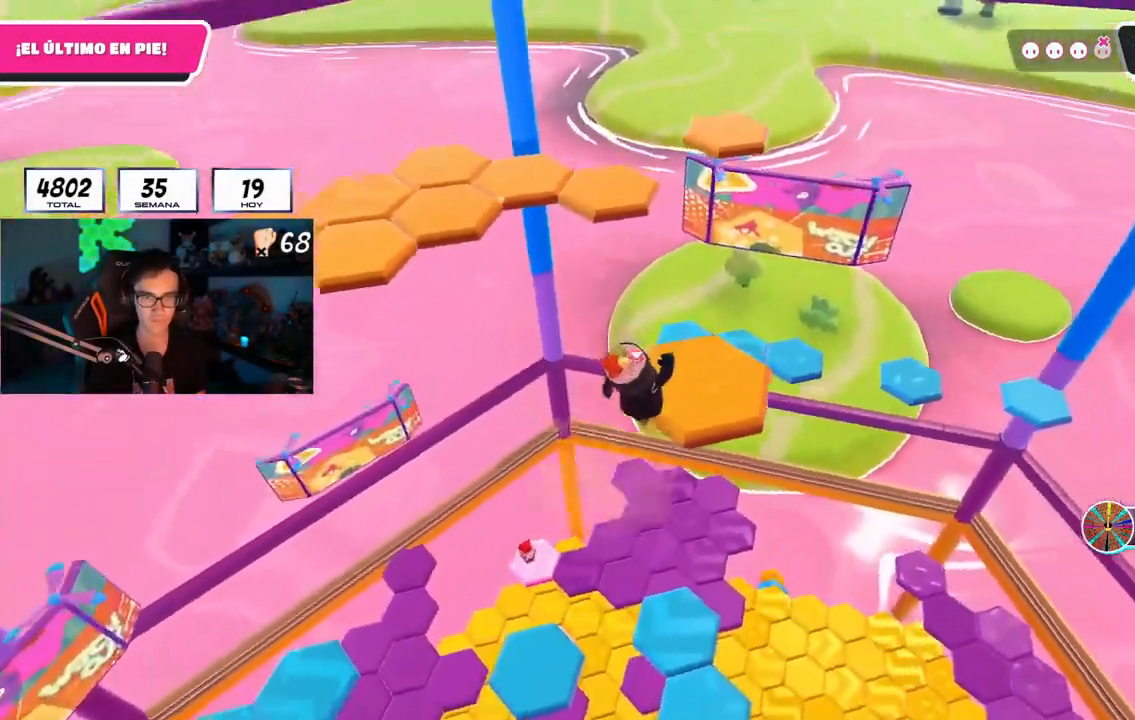
{"buttons": [], "left_stick": "up", "right_stick": "left", "events": [[200, "left_stick", "left"], [316, "left_stick", "center"], [350, "right_stick", "left"], [433, "left_stick", "up"]]}
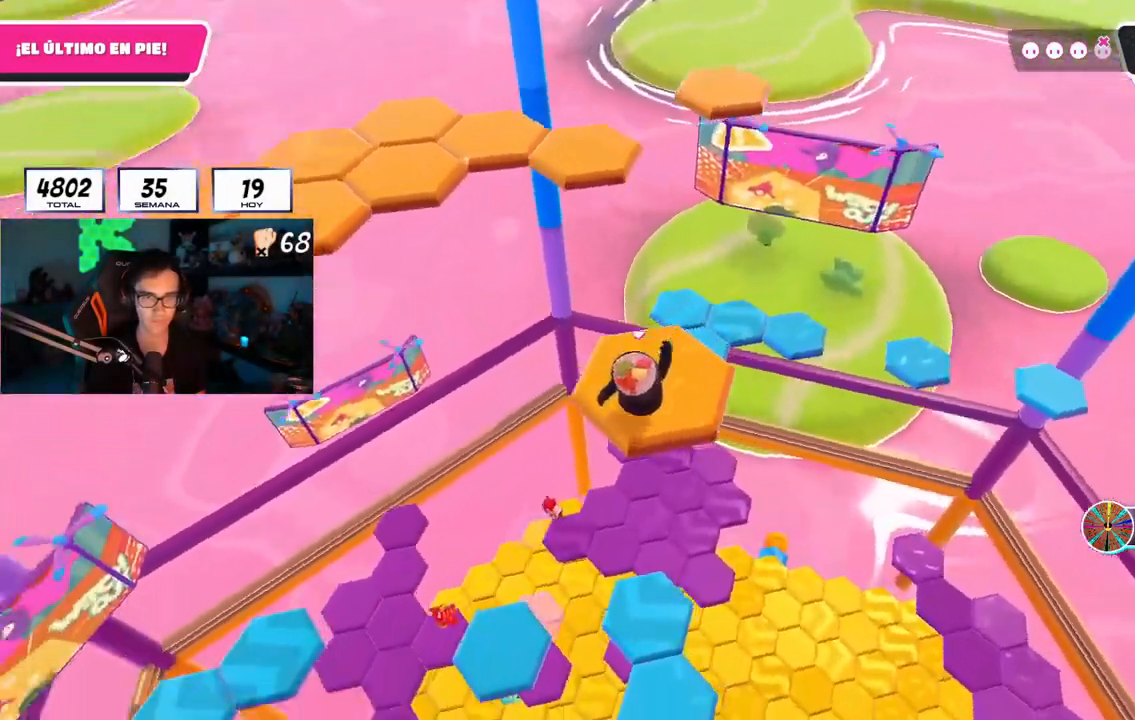
{"buttons": ["CROSS"], "left_stick": "up", "right_stick": "center", "events": [[83, "right_stick", "center"], [450, "CROSS", "down"]]}
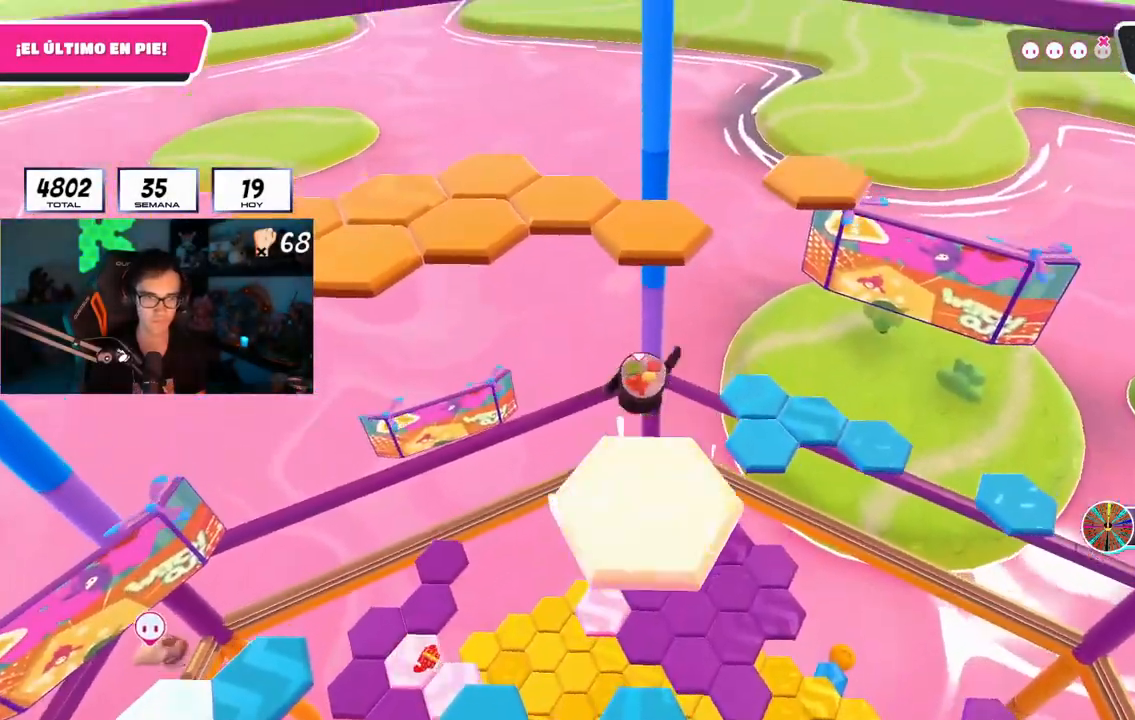
{"buttons": [], "left_stick": "up", "right_stick": "left", "events": [[117, "CROSS", "up"], [284, "SQUARE", "down"], [401, "SQUARE", "up"], [484, "right_stick", "left"]]}
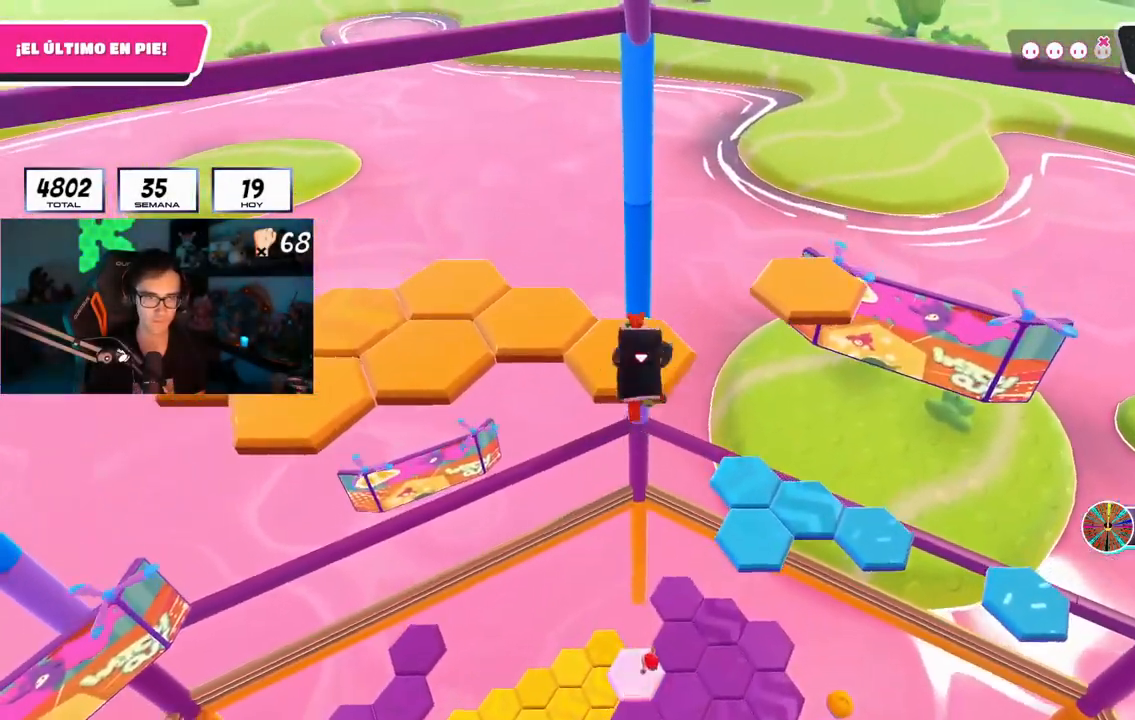
{"buttons": [], "left_stick": "center", "right_stick": "left", "events": [[133, "left_stick", "up-left"], [467, "left_stick", "center"]]}
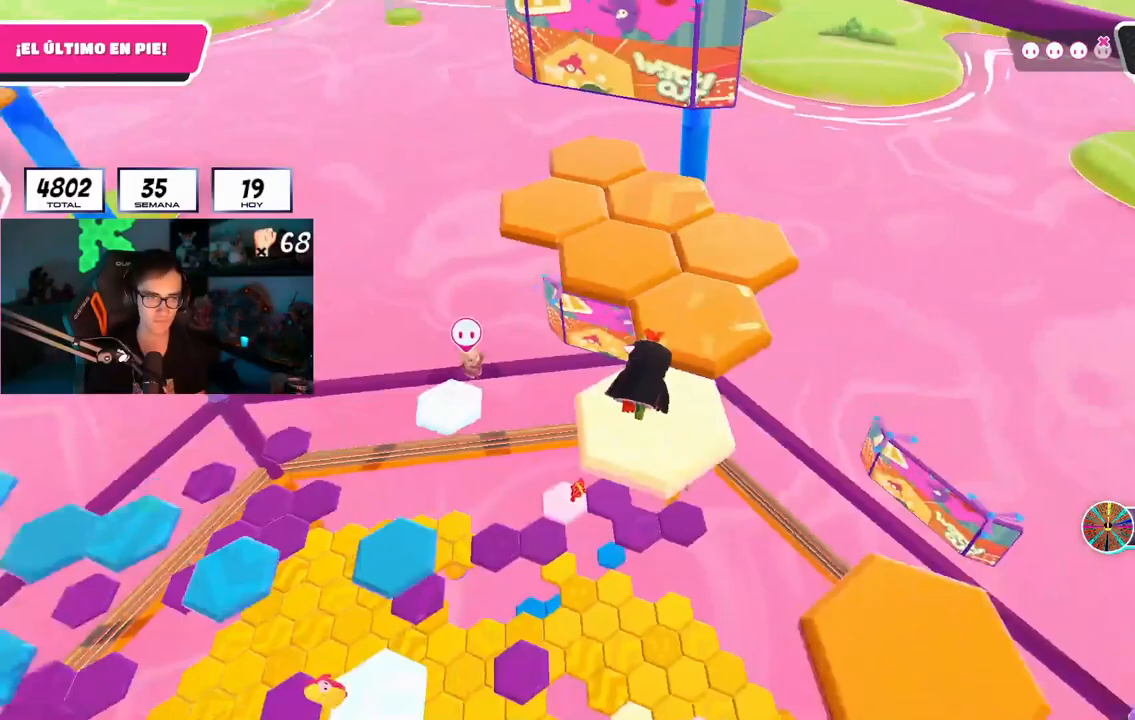
{"buttons": [], "left_stick": "left", "right_stick": "center", "events": [[66, "left_stick", "up"], [166, "right_stick", "center"], [233, "left_stick", "up-right"], [300, "CROSS", "down"], [400, "left_stick", "center"], [417, "CROSS", "up"], [450, "left_stick", "left"]]}
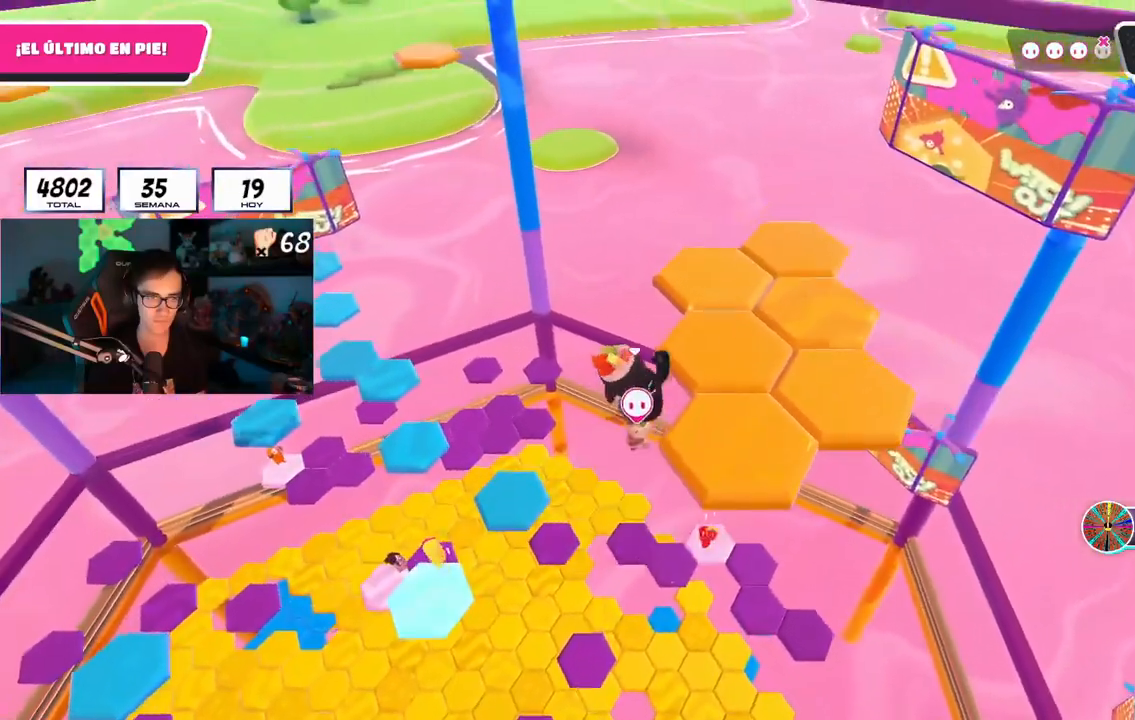
{"buttons": [], "left_stick": "up", "right_stick": "left", "events": [[50, "left_stick", "up"], [200, "SQUARE", "down"], [284, "SQUARE", "up"], [467, "right_stick", "left"]]}
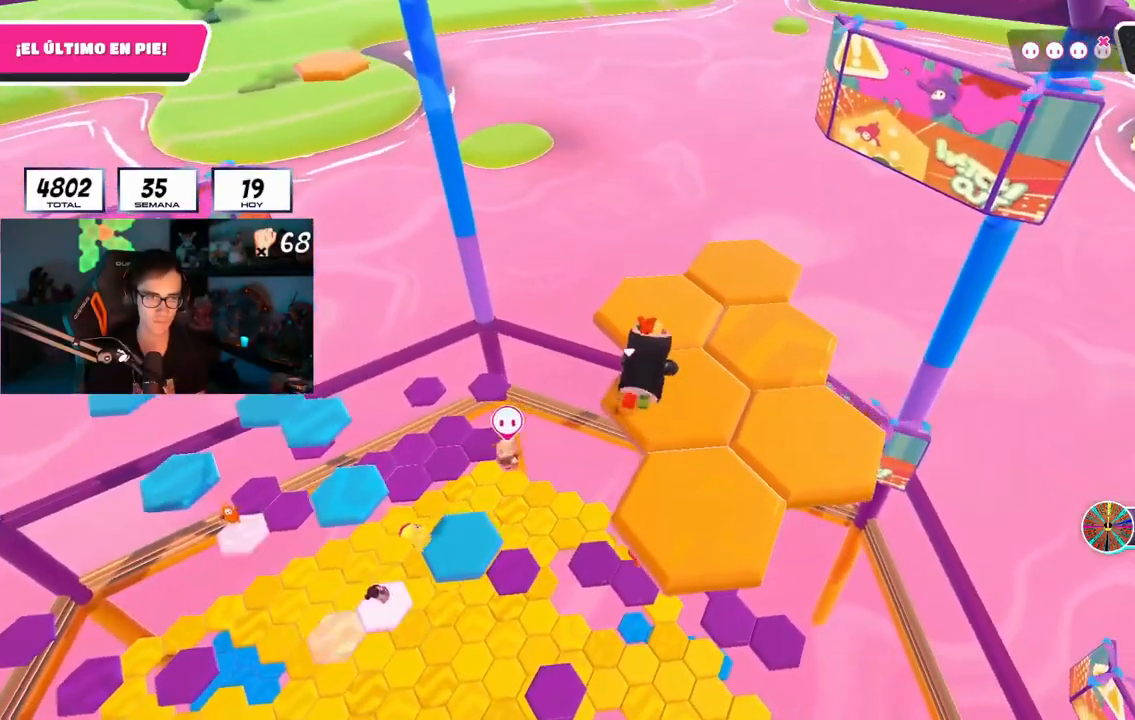
{"buttons": [], "left_stick": "center", "right_stick": "center", "events": [[101, "left_stick", "center"], [234, "right_stick", "center"]]}
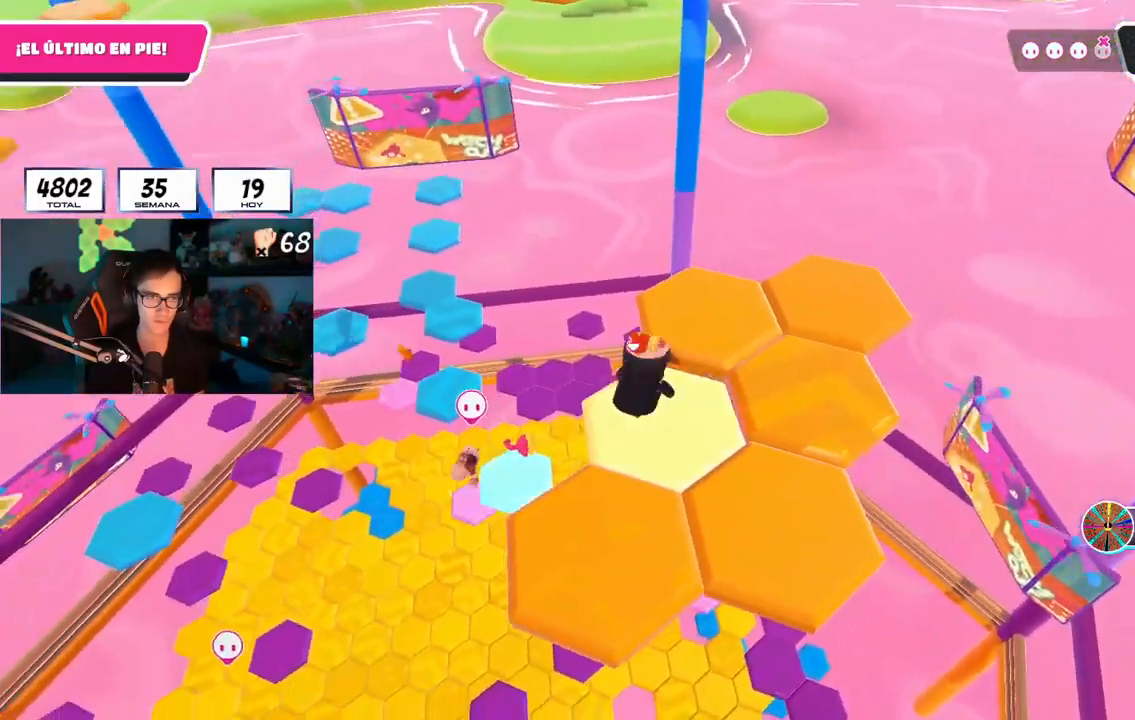
{"buttons": ["CROSS"], "left_stick": "up", "right_stick": "center", "events": [[167, "CROSS", "down"], [250, "left_stick", "up"], [350, "CROSS", "up"], [501, "CROSS", "down"]]}
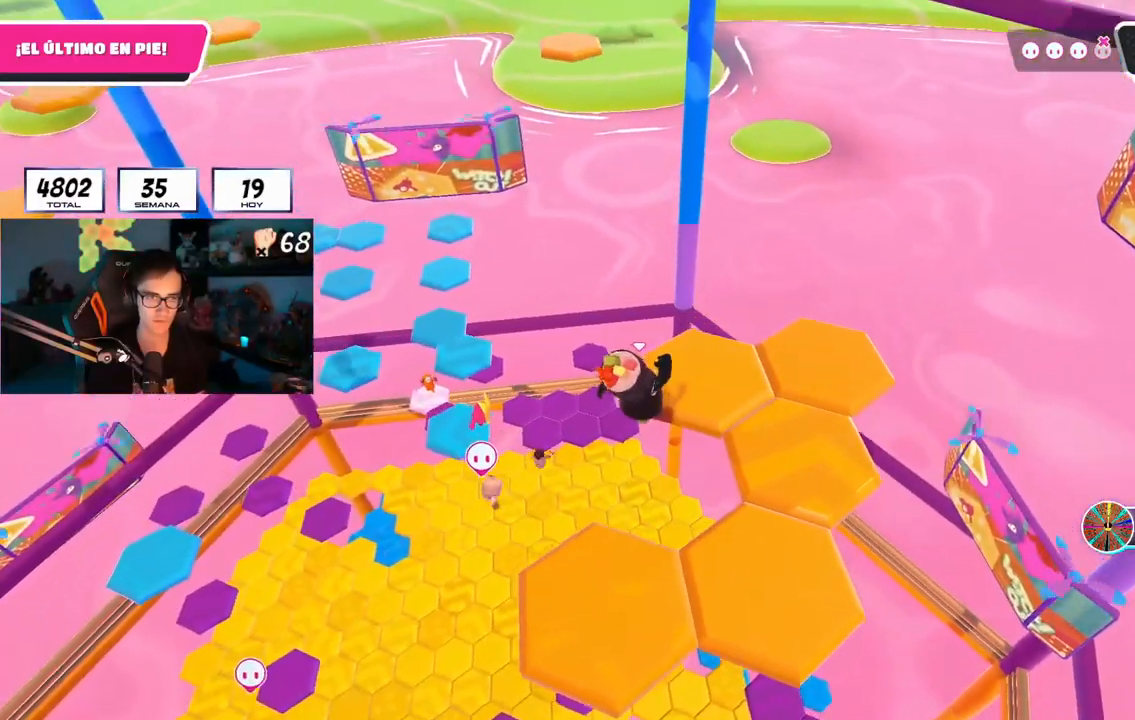
{"buttons": [], "left_stick": "up", "right_stick": "left", "events": [[150, "CROSS", "up"], [150, "SQUARE", "down"], [283, "SQUARE", "up"], [367, "right_stick", "left"]]}
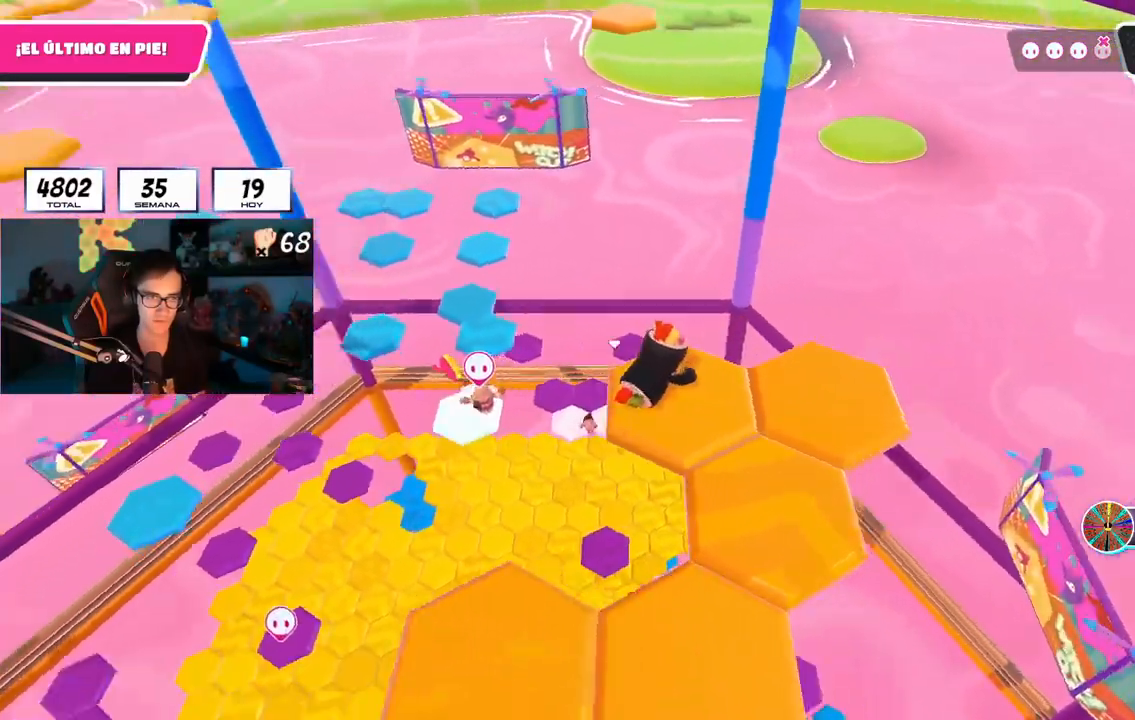
{"buttons": ["CROSS"], "left_stick": "center", "right_stick": "center", "events": [[17, "left_stick", "up-right"], [117, "left_stick", "center"], [350, "CROSS", "down"], [350, "right_stick", "center"]]}
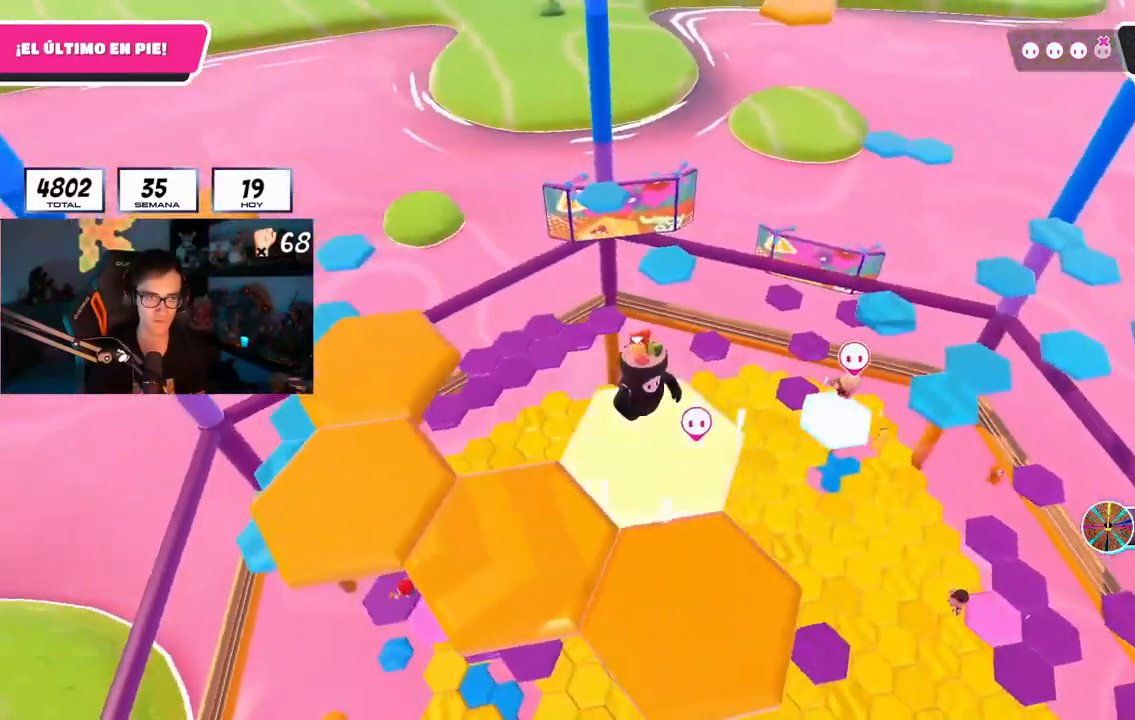
{"buttons": [], "left_stick": "down-right", "right_stick": "center", "events": [[134, "left_stick", "down"], [284, "CROSS", "up"], [317, "left_stick", "center"], [368, "left_stick", "down-right"]]}
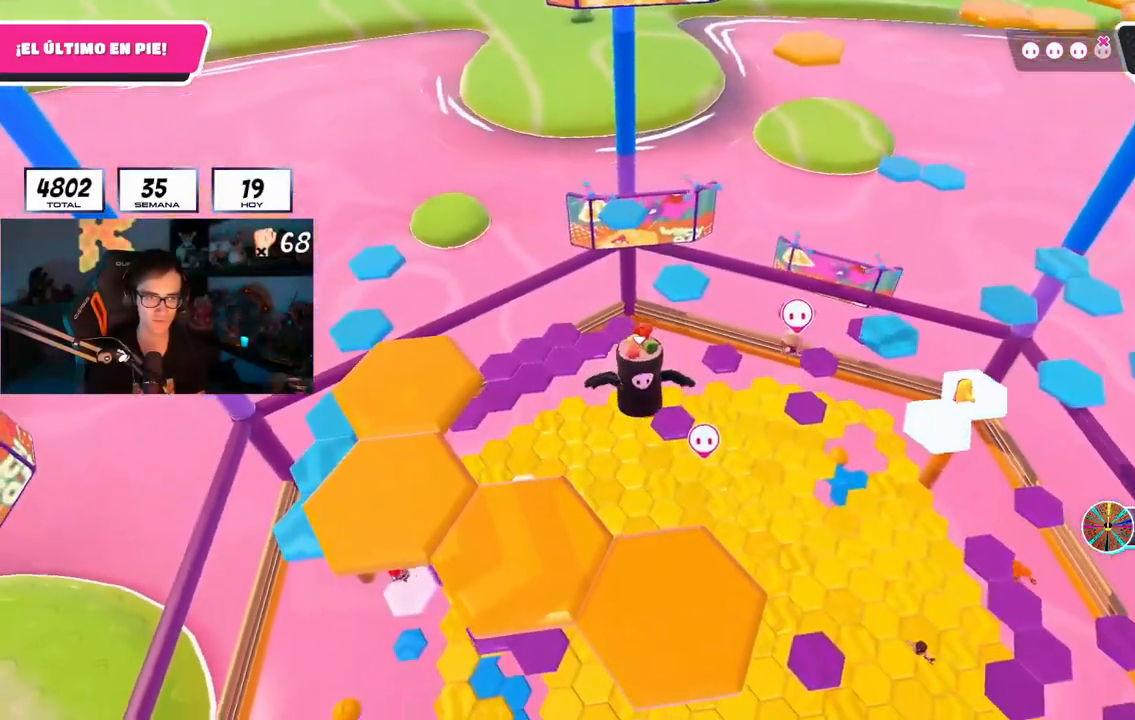
{"buttons": [], "left_stick": "center", "right_stick": "down", "events": [[50, "SQUARE", "down"], [200, "SQUARE", "up"], [350, "left_stick", "center"], [484, "right_stick", "down"]]}
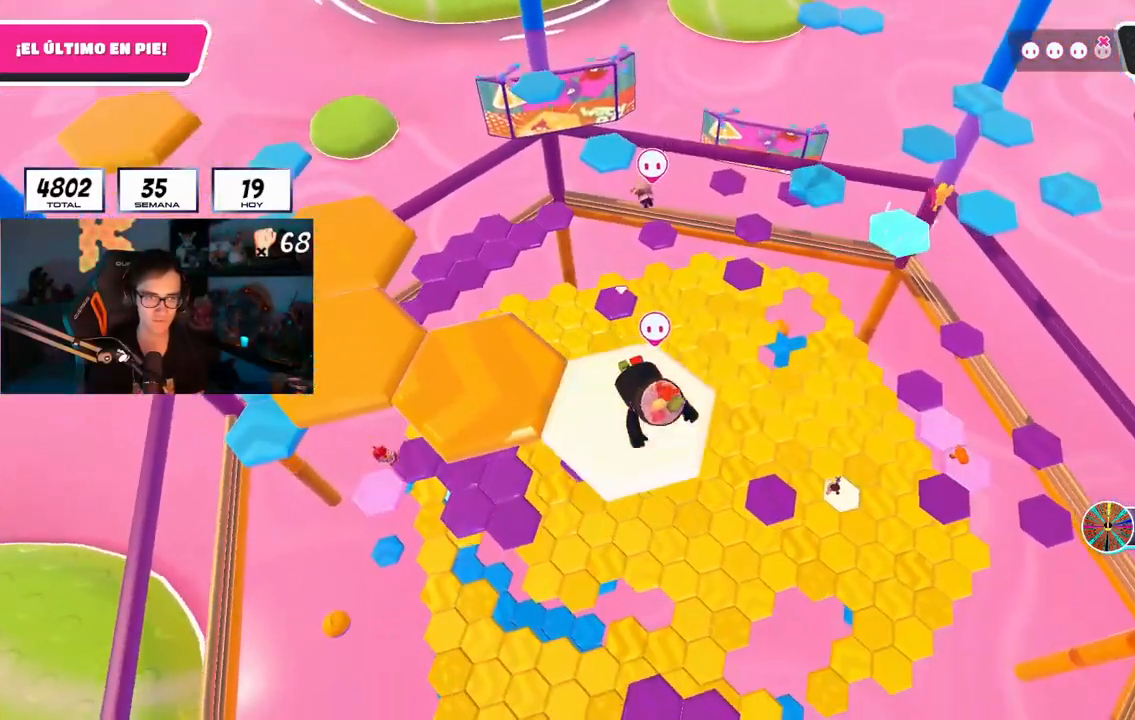
{"buttons": ["CROSS"], "left_stick": "center", "right_stick": "center", "events": [[133, "right_stick", "center"], [500, "CROSS", "down"]]}
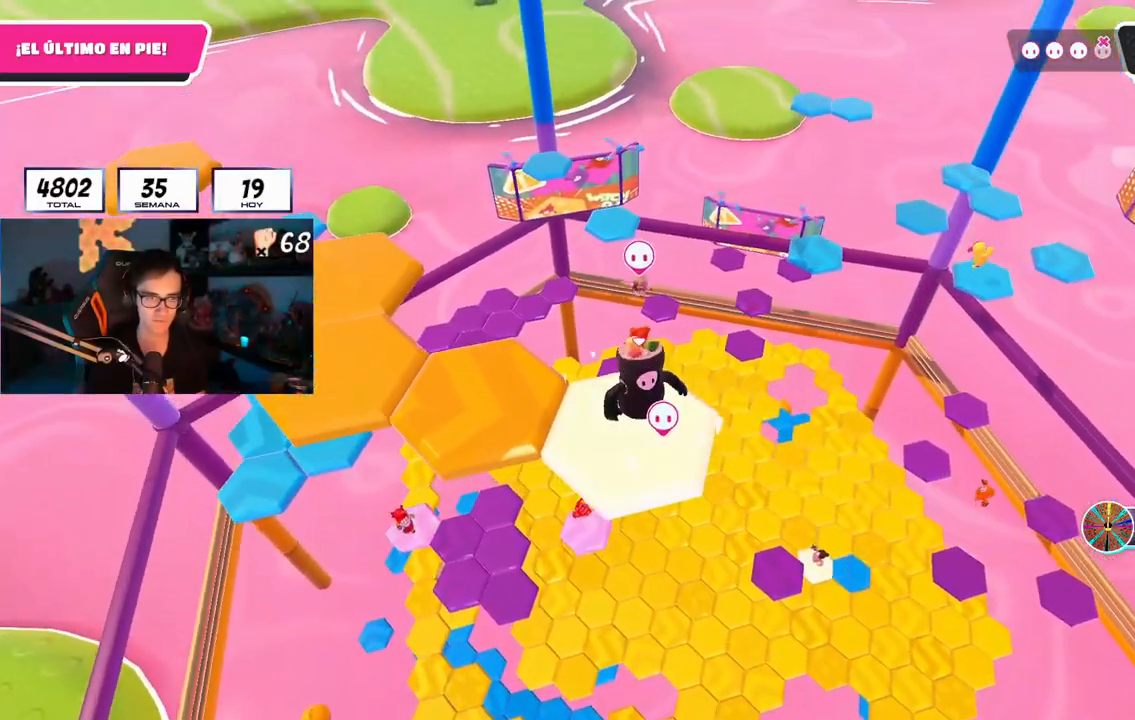
{"buttons": [], "left_stick": "up-left", "right_stick": "center", "events": [[17, "left_stick", "left"], [150, "CROSS", "up"], [317, "left_stick", "up-left"], [384, "SQUARE", "down"], [500, "SQUARE", "up"]]}